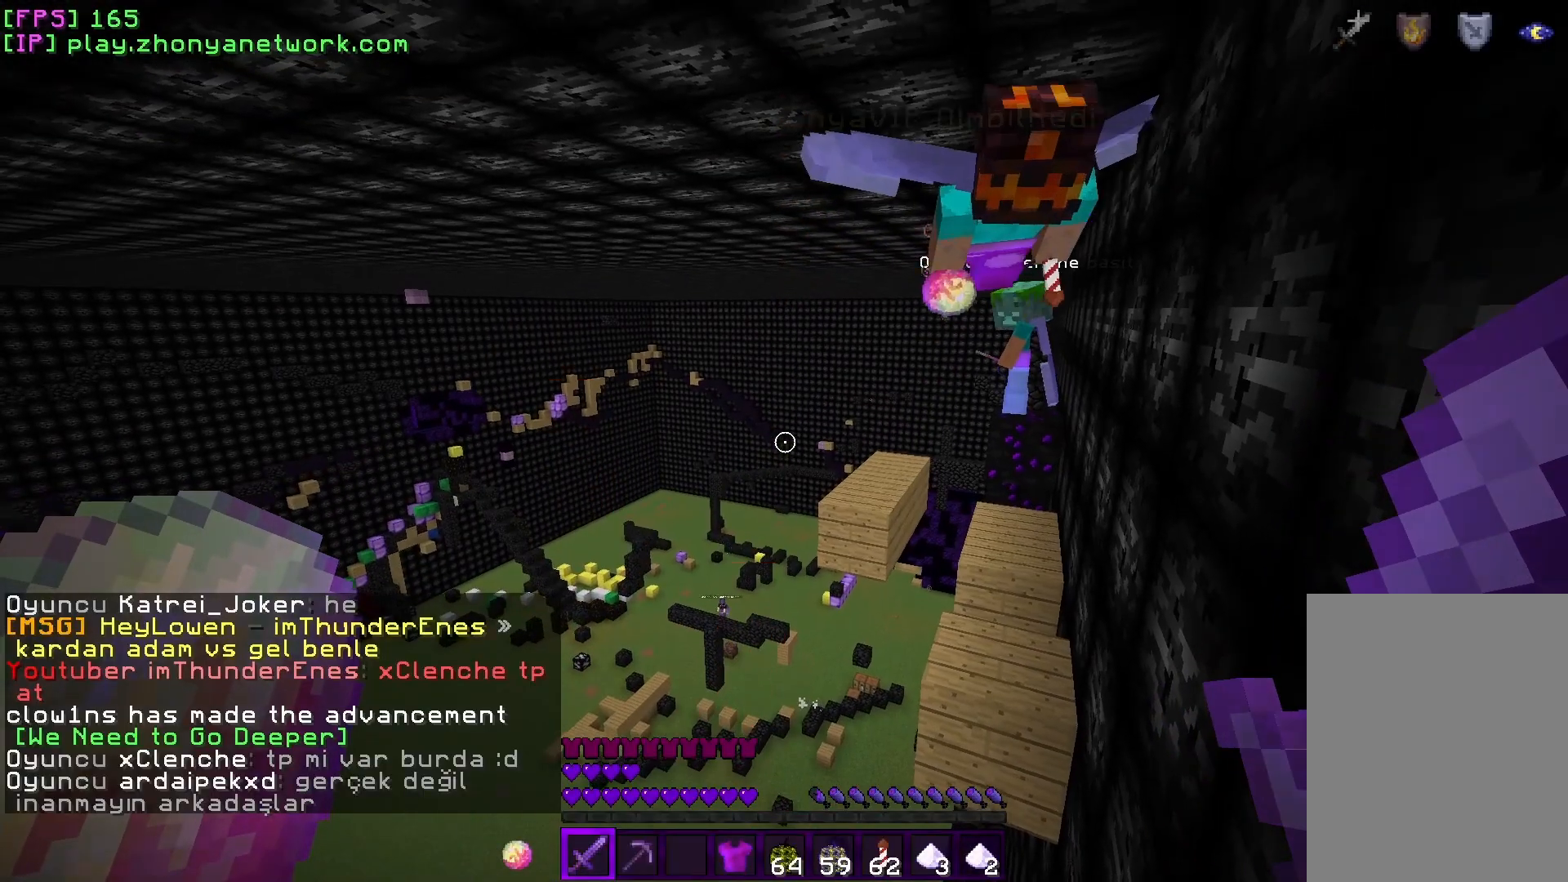
Gameplay with keyboard and mouse; each line is a JSON object with the keys and mouse buttons held at the frame after it. "events" lists presses ("down") and releases ("up") of "a", "d", "s", "w", "mouse_left" and "mouse_right" between this image and that frame as [ms after this image, input, new state], when the widget could be followed in between. "mouse_left", "mouse_right" = the "left", "right" buttons of the "mouse" list. No other keys are recorded. Fast repeated clicks can show as one long hold. Mouse movement is not recorded.
{"keys": [], "mouse": [], "events": []}
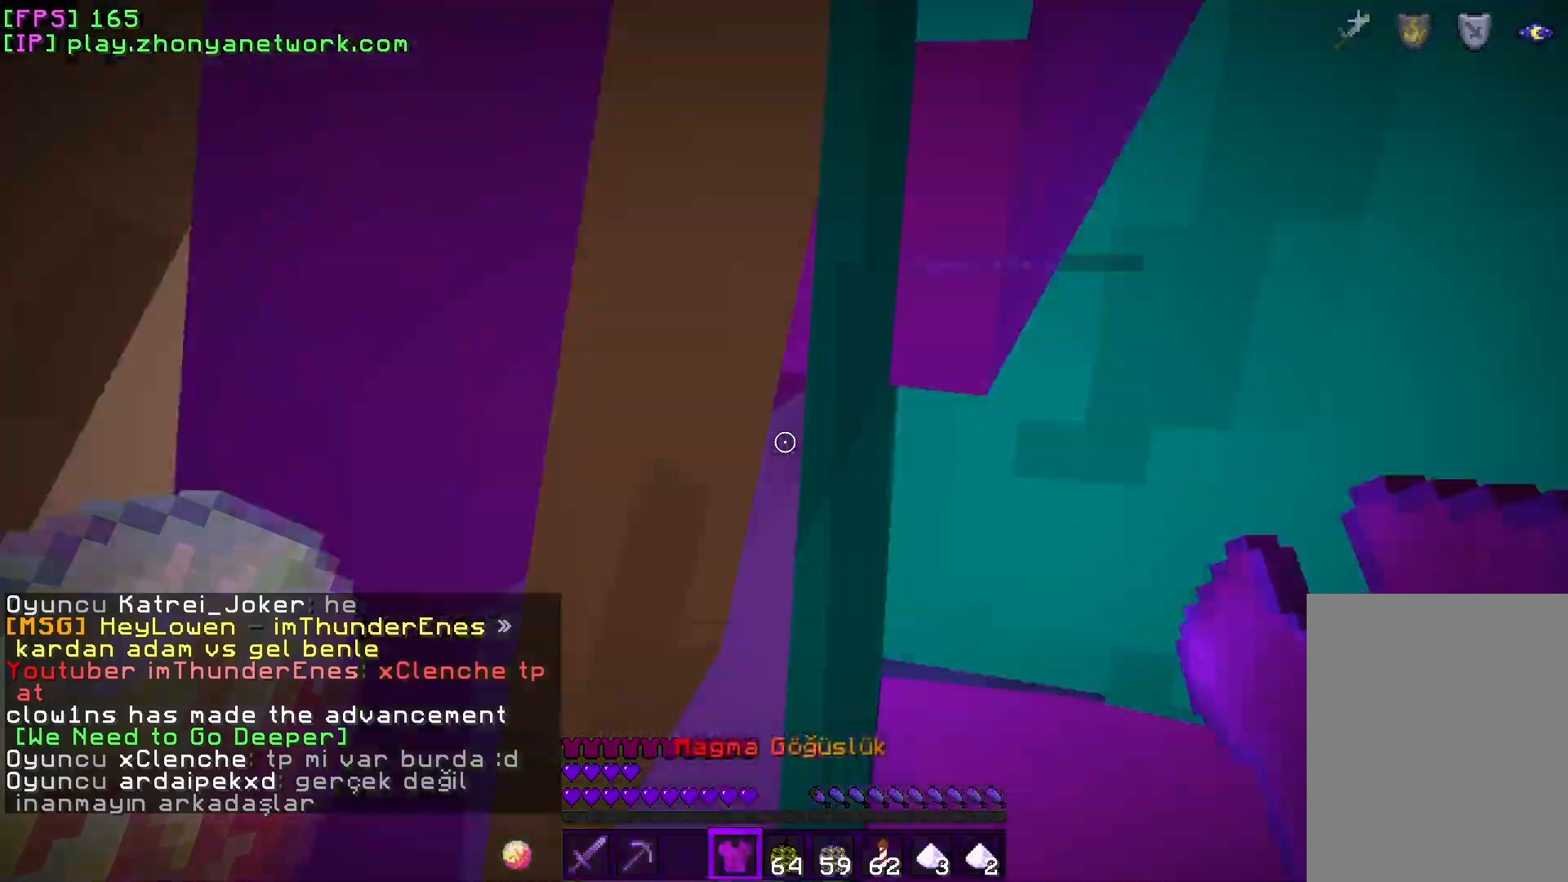
{"keys": [], "mouse": [], "events": [[217, "s", "down"], [350, "s", "up"]]}
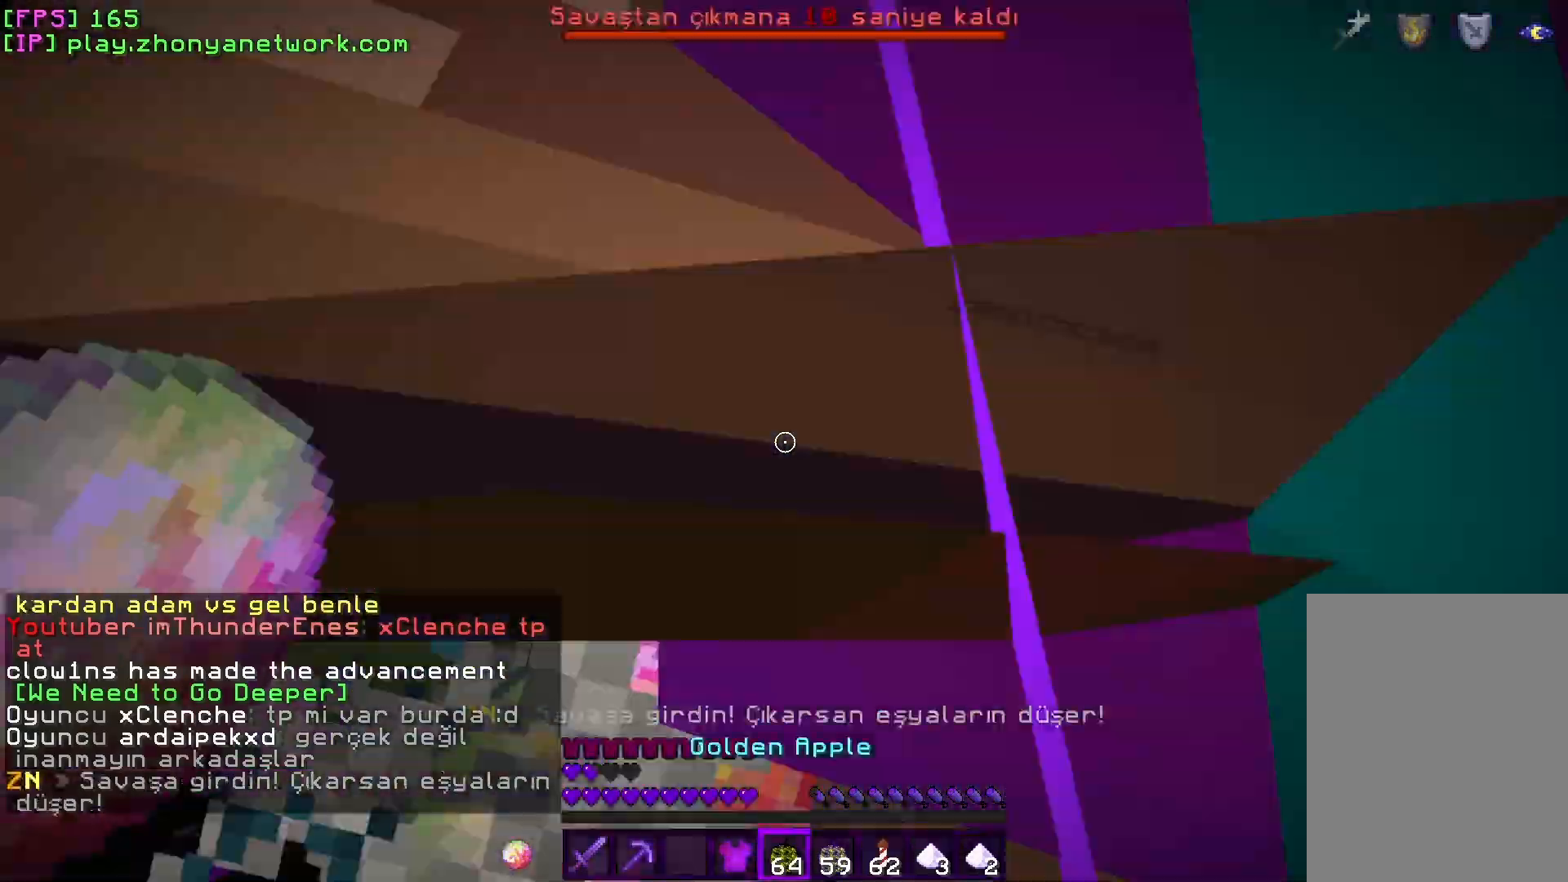
{"keys": ["s"], "mouse": [], "events": [[383, "s", "down"]]}
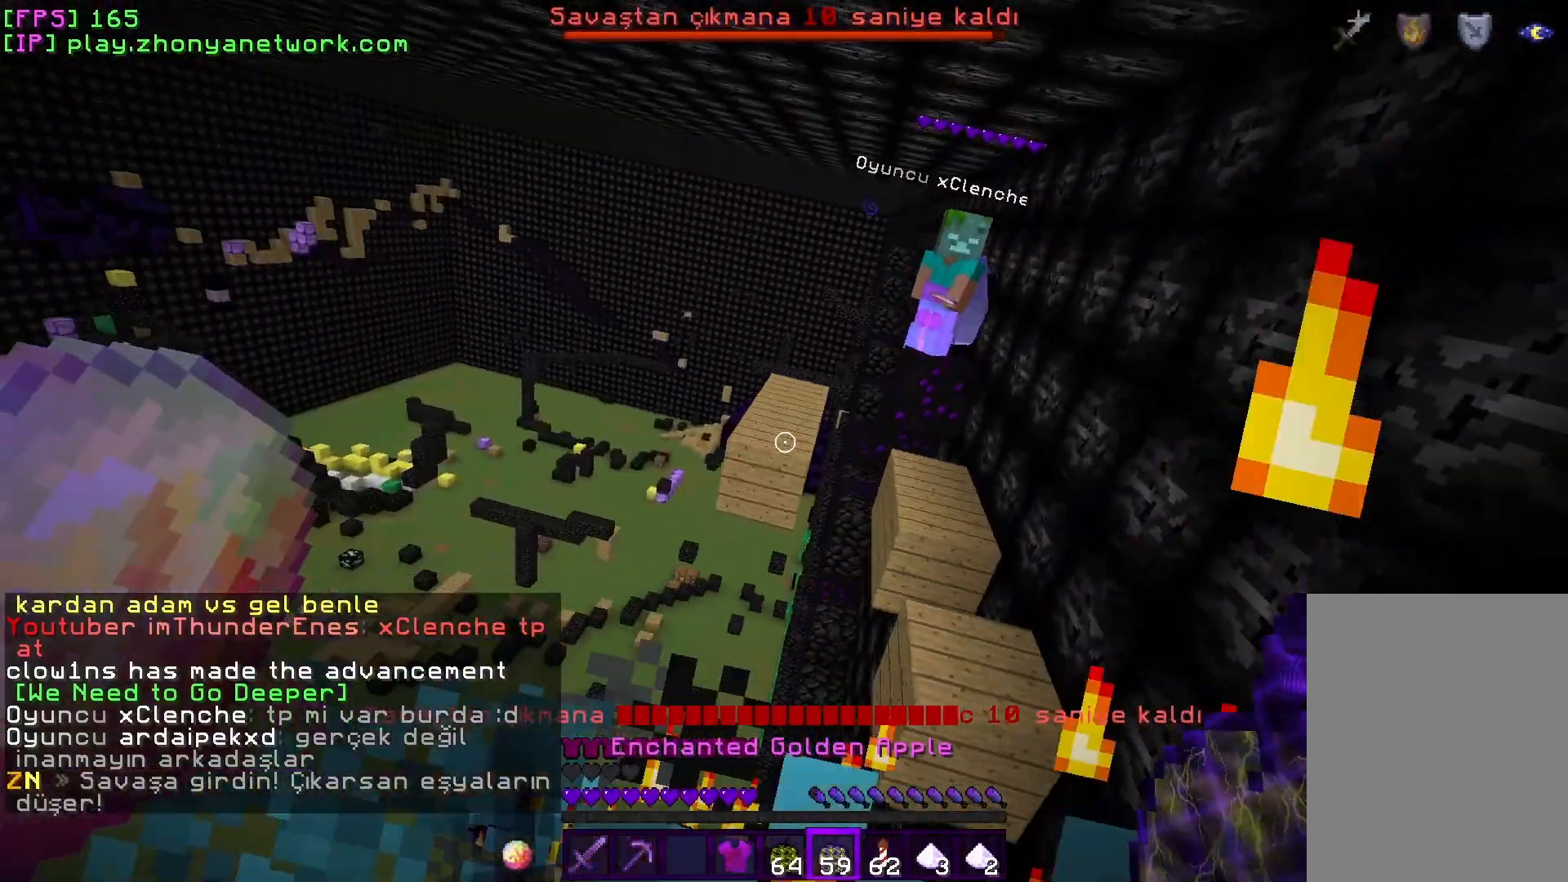
{"keys": ["w"], "mouse": ["right"], "events": [[233, "s", "up"], [233, "w", "down"], [450, "mouse_right", "down"]]}
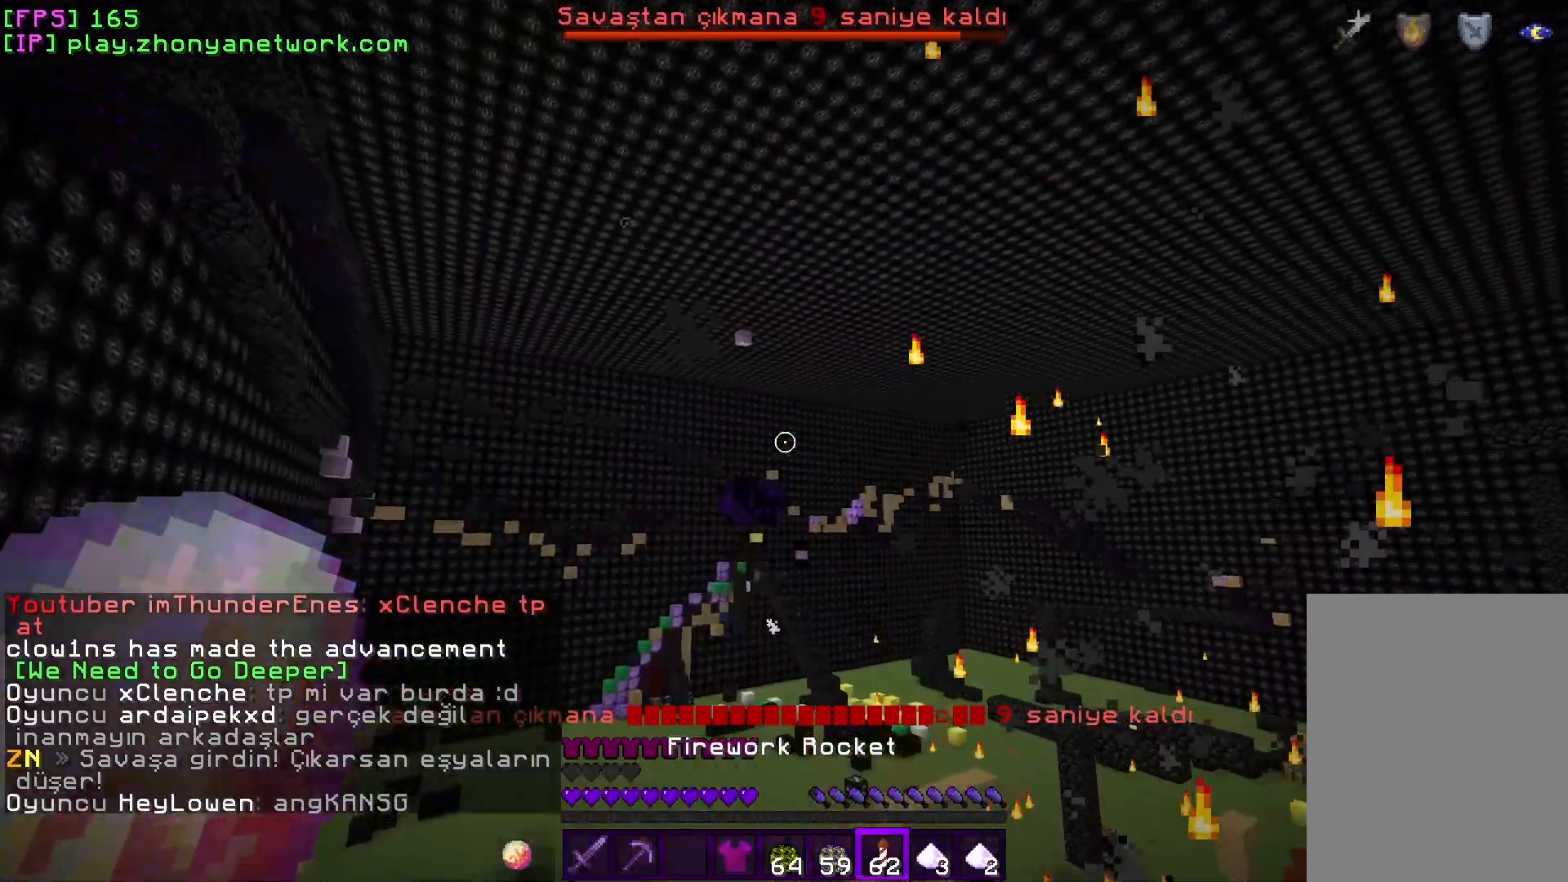
{"keys": ["w"], "mouse": [], "events": [[50, "mouse_right", "up"]]}
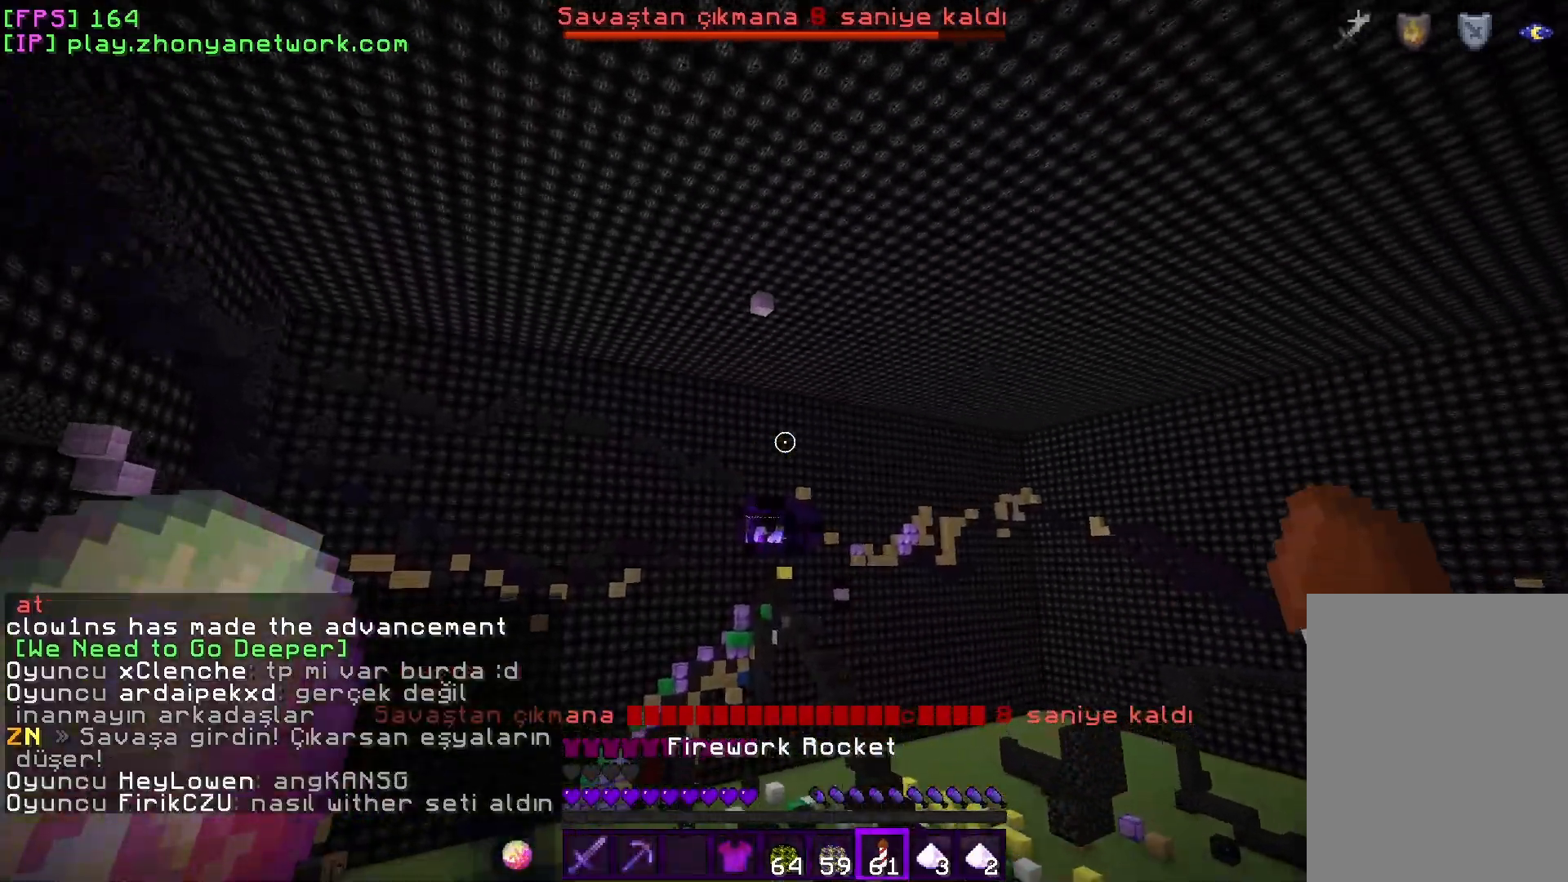
{"keys": [], "mouse": [], "events": [[33, "w", "up"]]}
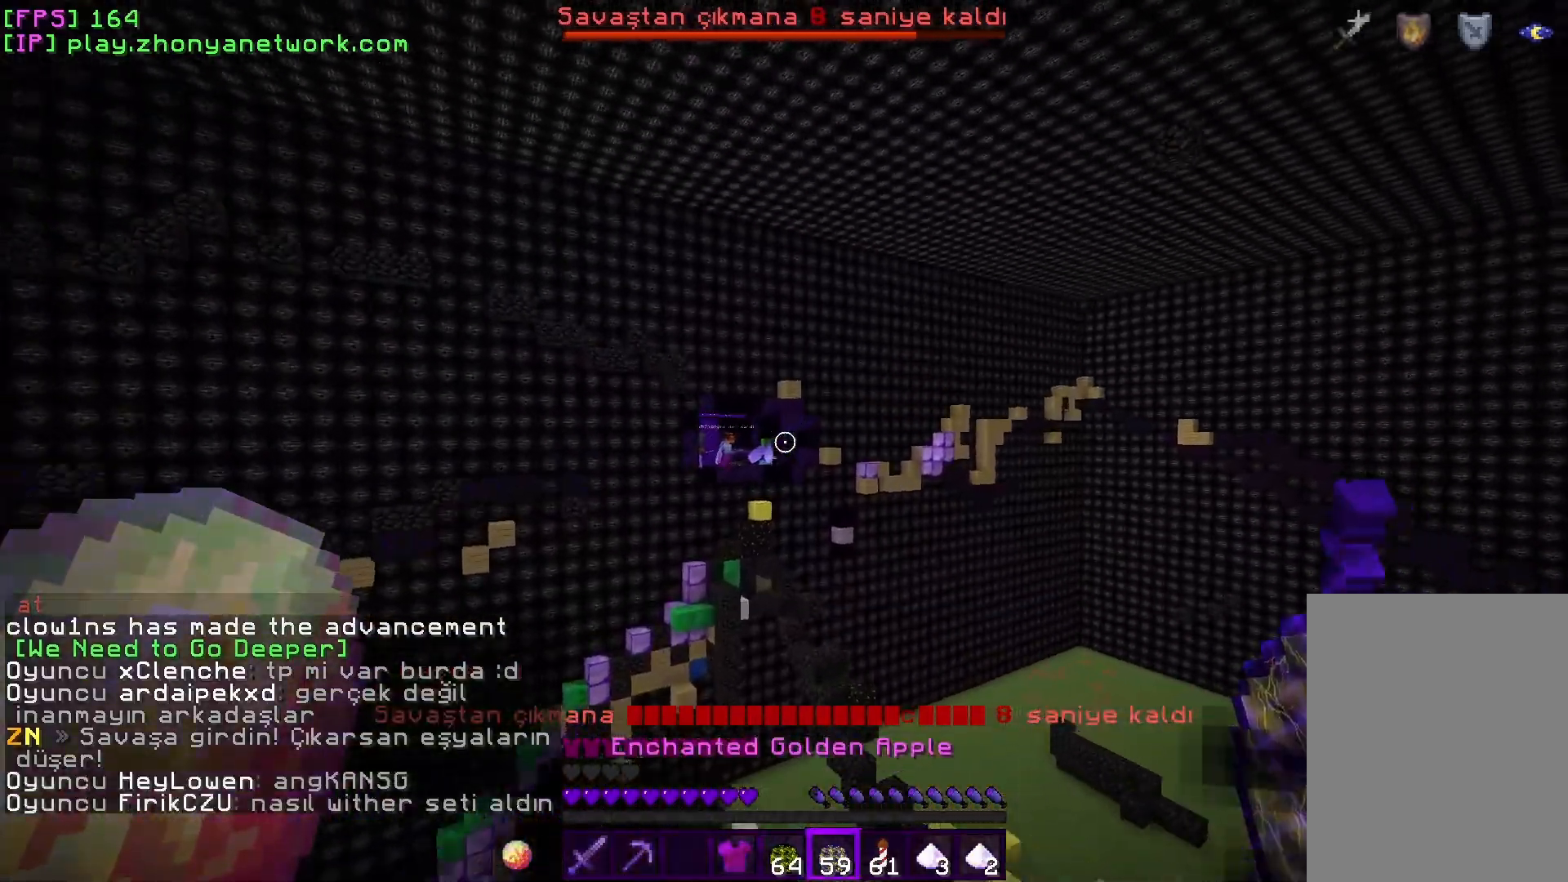
{"keys": [], "mouse": [], "events": []}
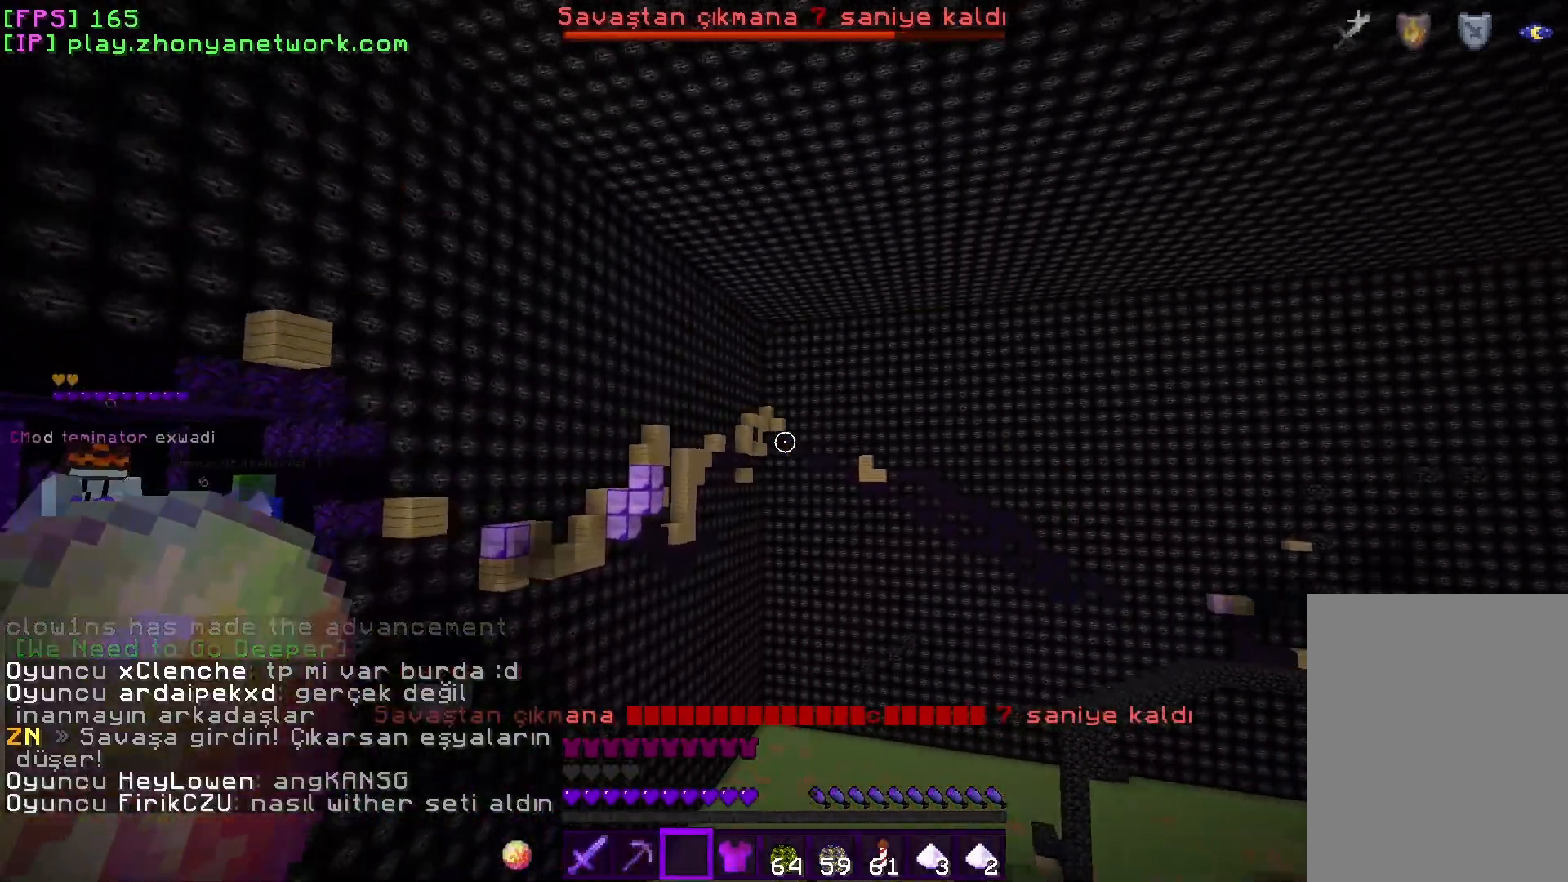
{"keys": [], "mouse": [], "events": []}
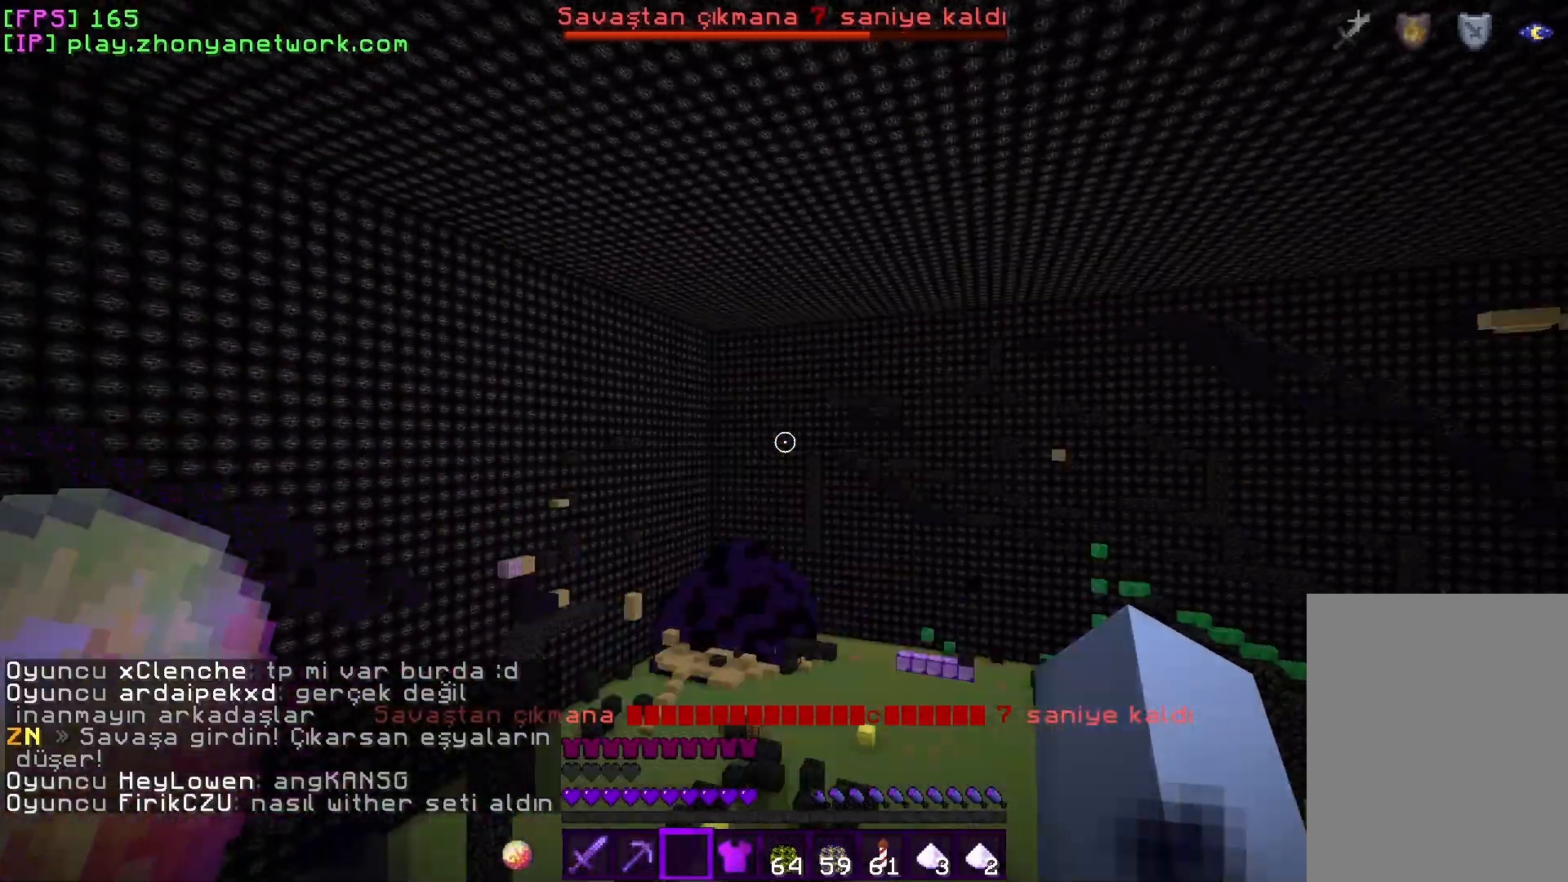
{"keys": [], "mouse": [], "events": []}
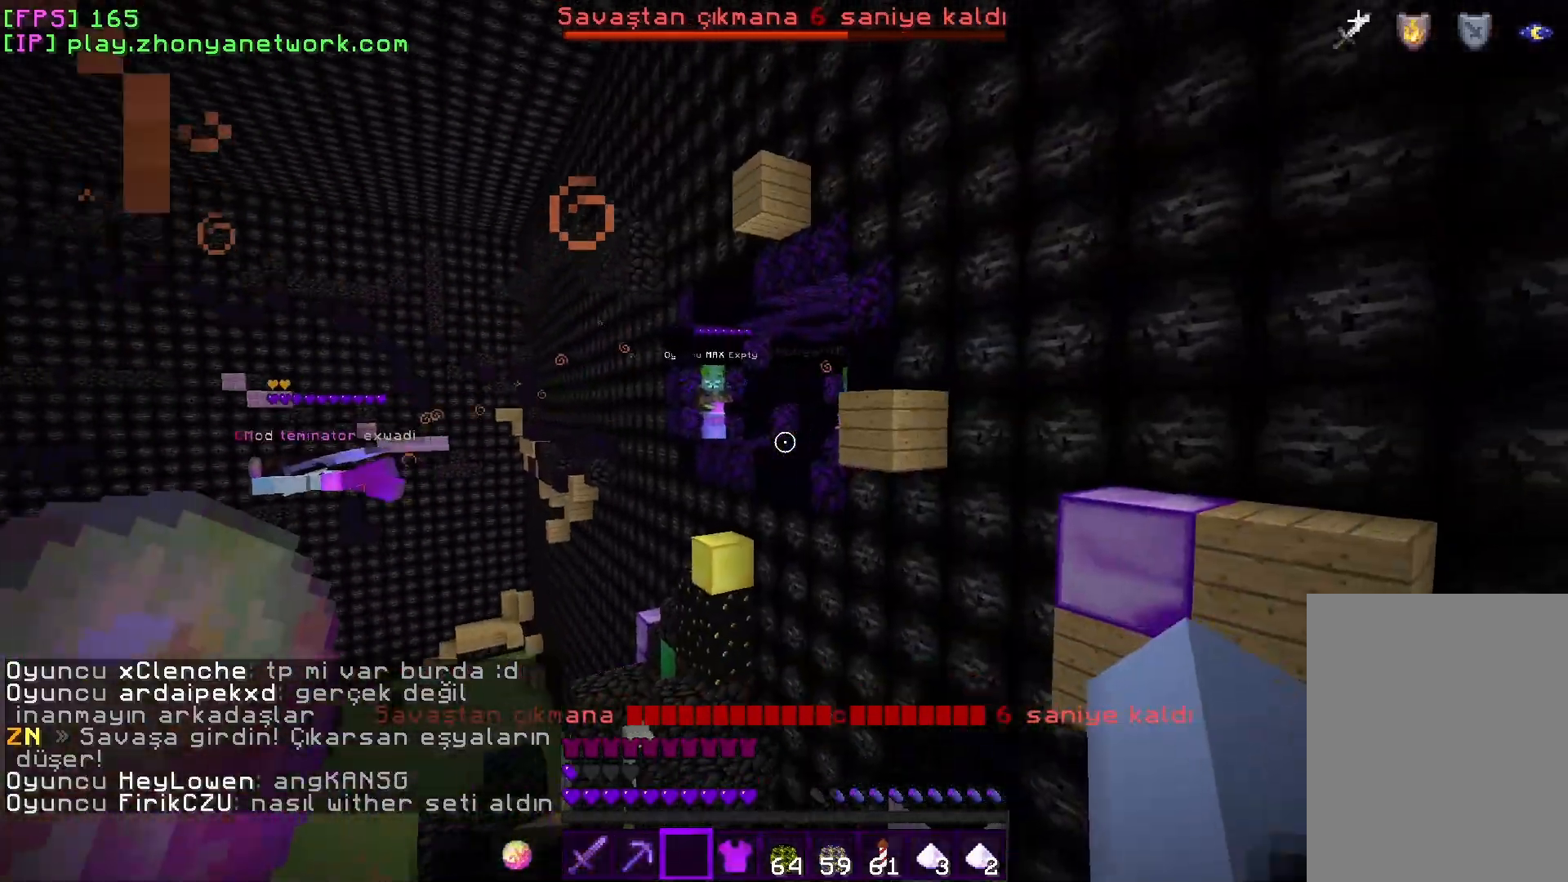
{"keys": [], "mouse": [], "events": []}
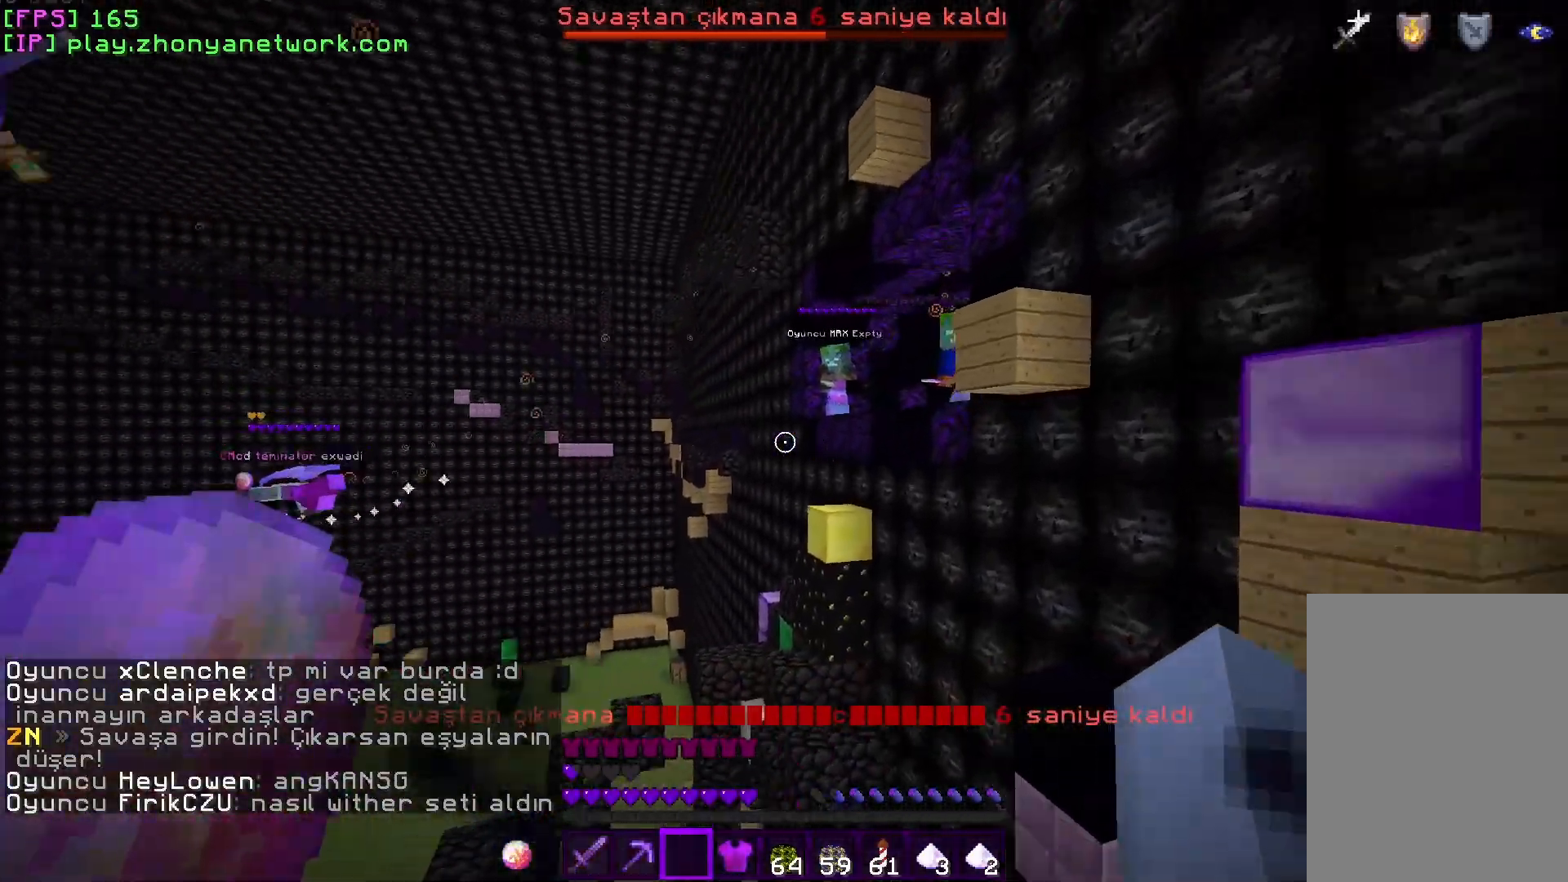
{"keys": [], "mouse": [], "events": []}
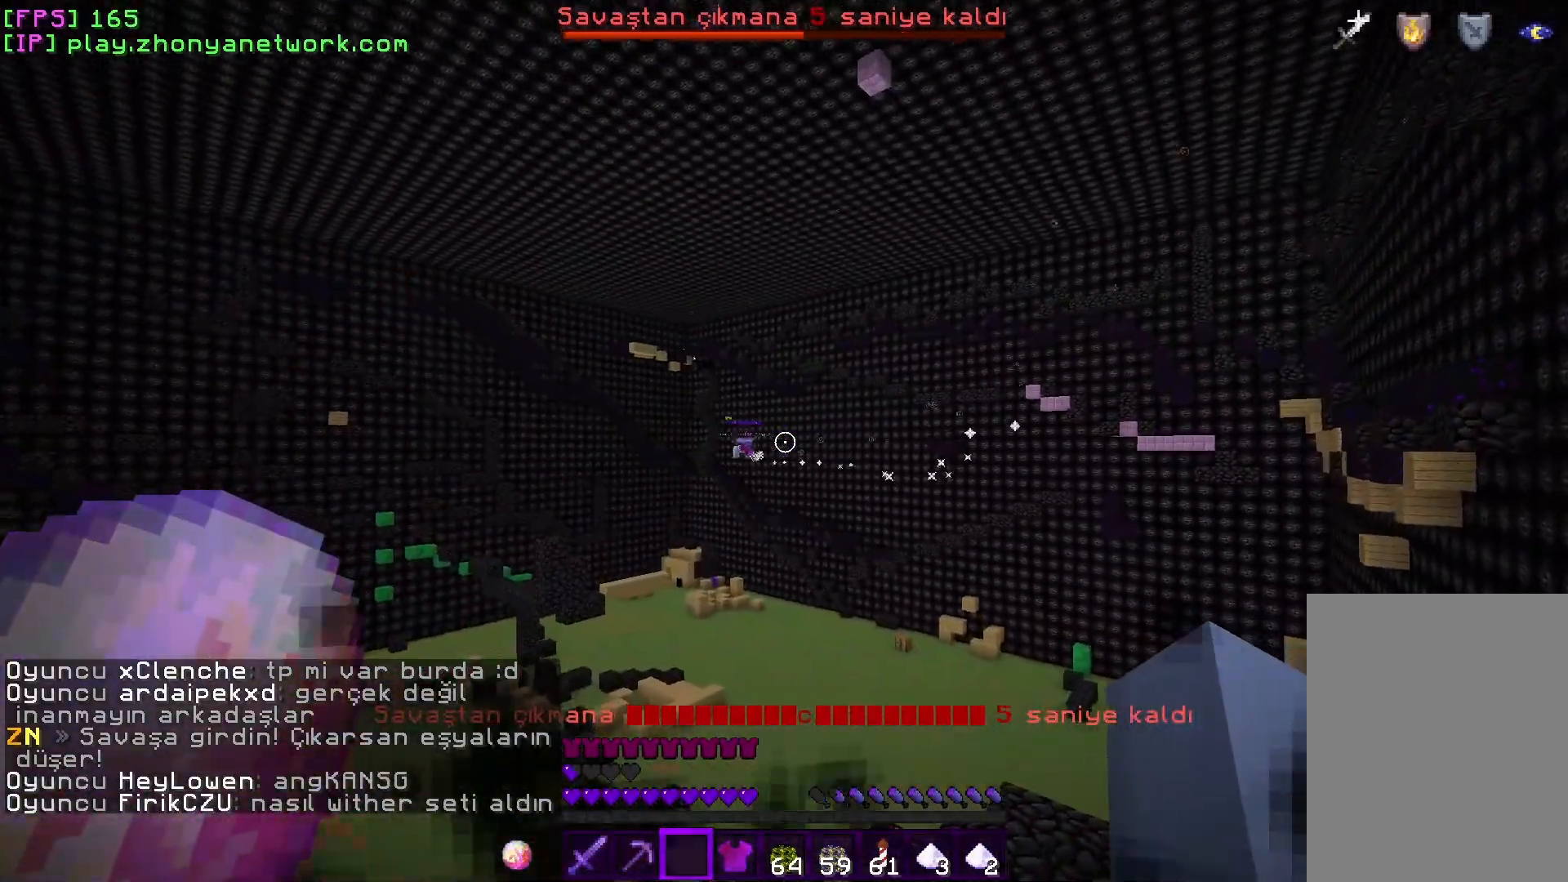
{"keys": [], "mouse": [], "events": []}
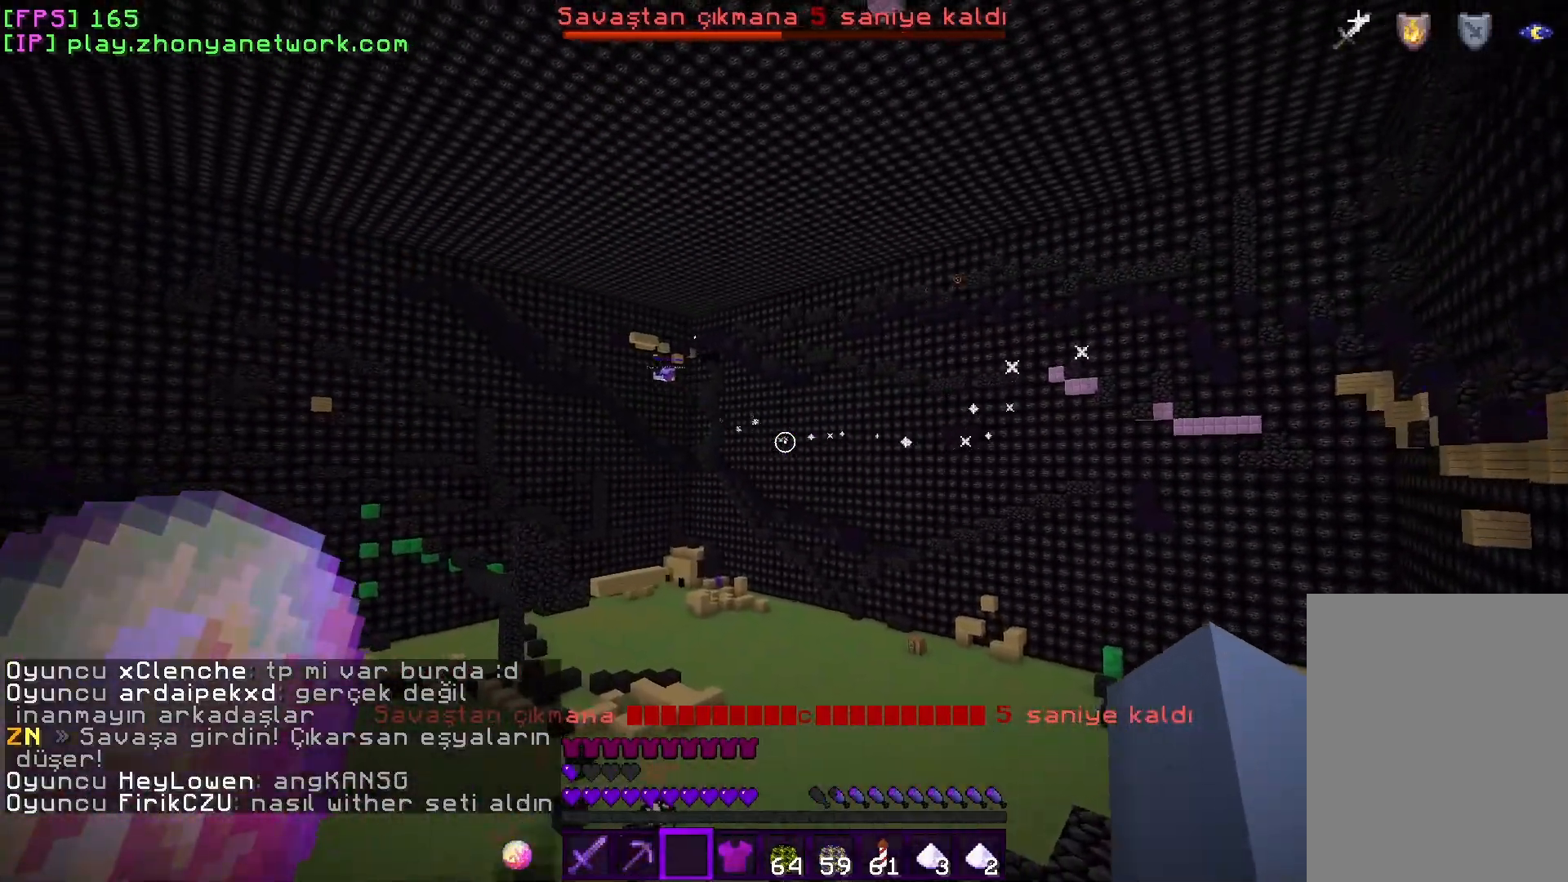
{"keys": [], "mouse": [], "events": []}
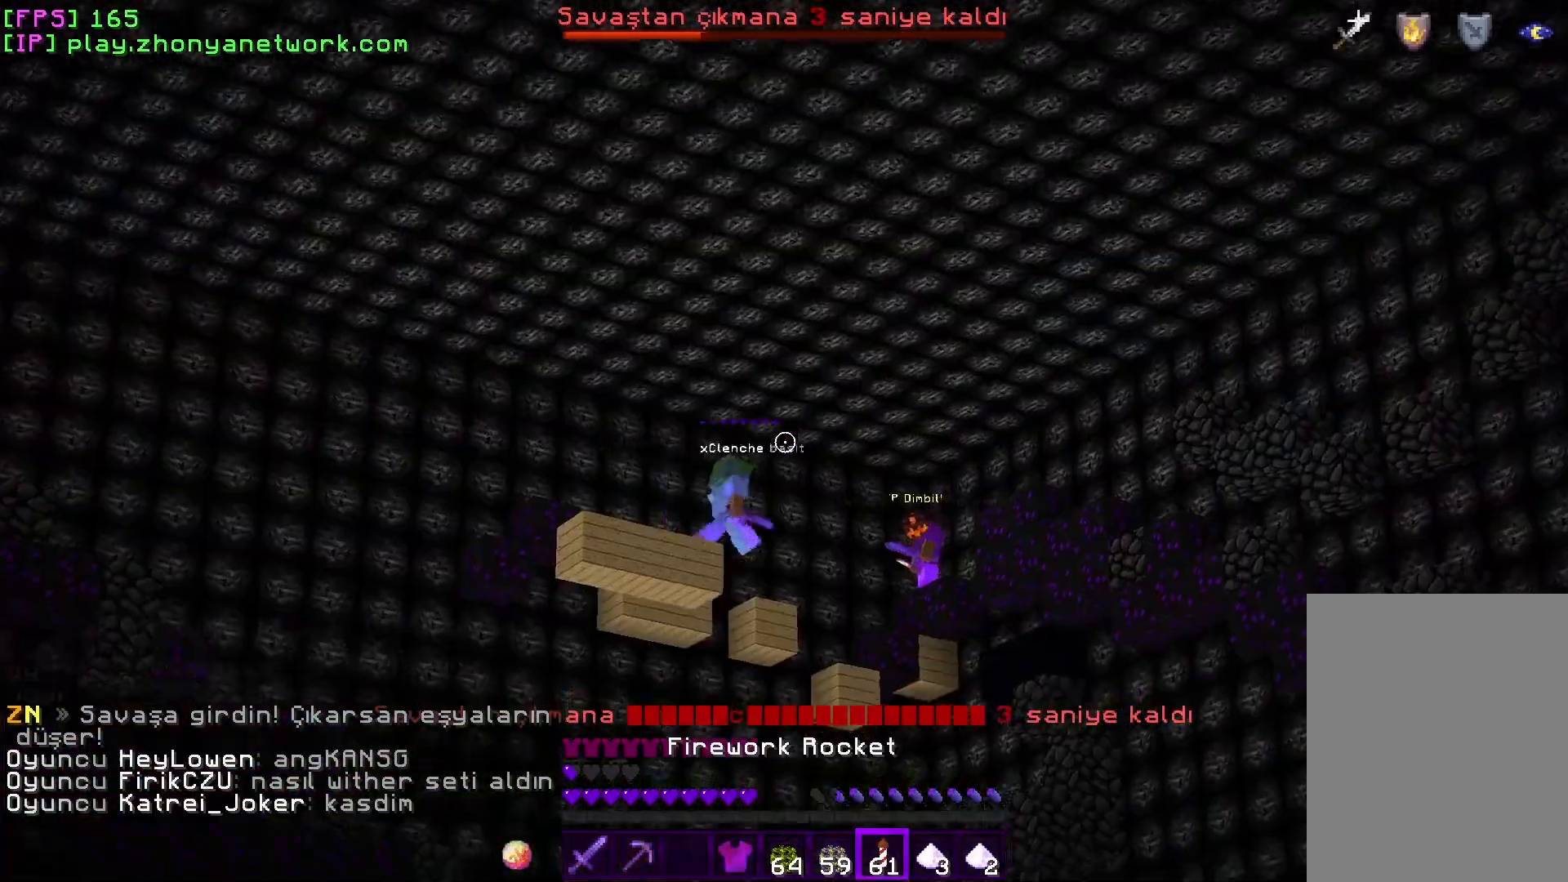
{"keys": [], "mouse": [], "events": []}
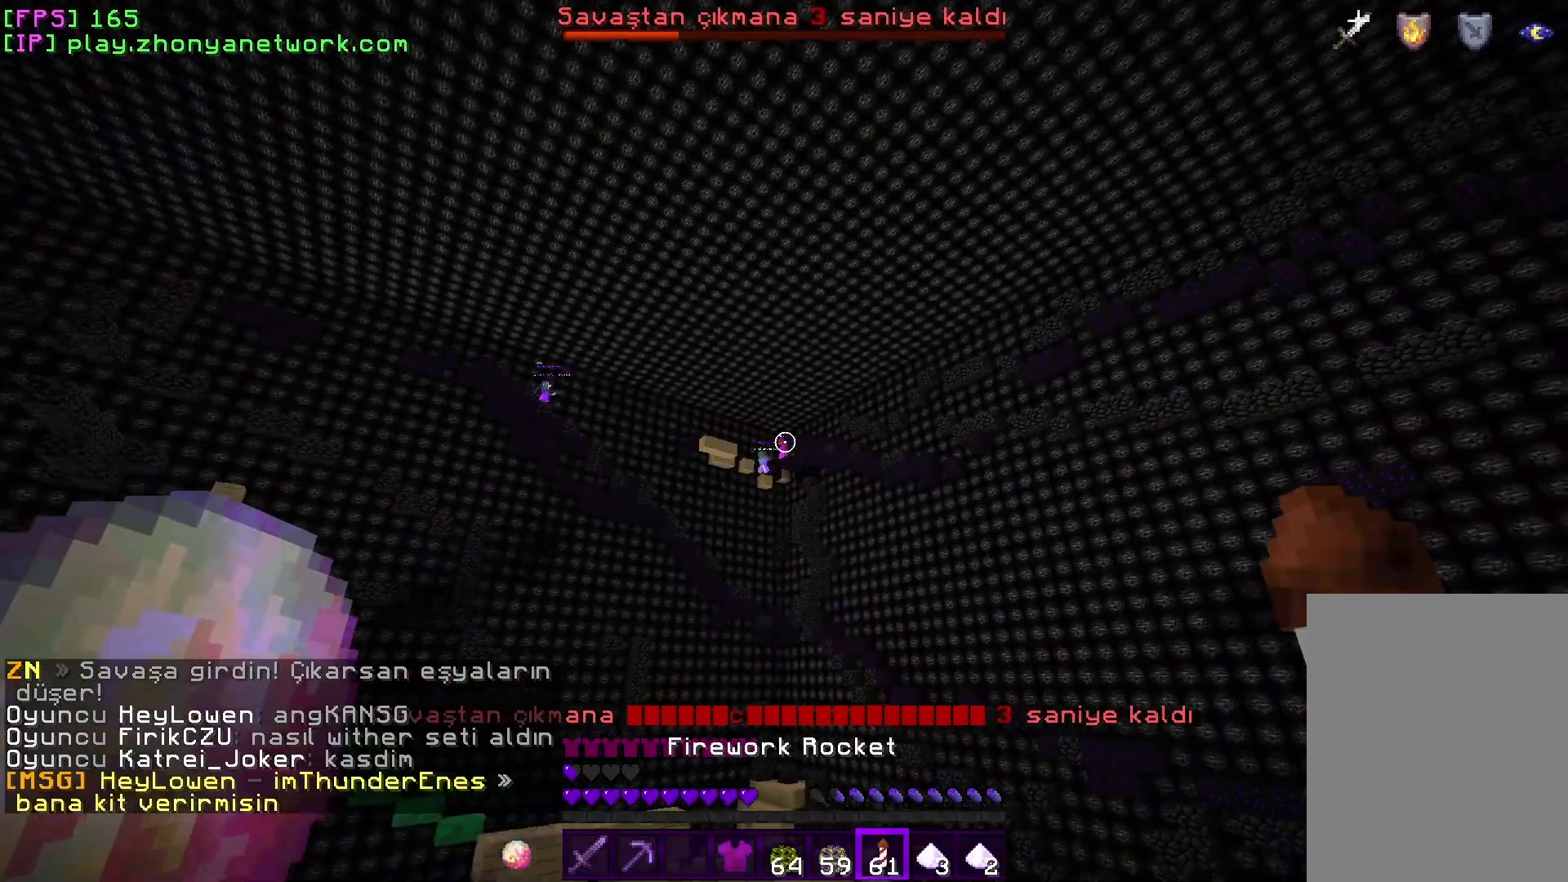
{"keys": [], "mouse": [], "events": []}
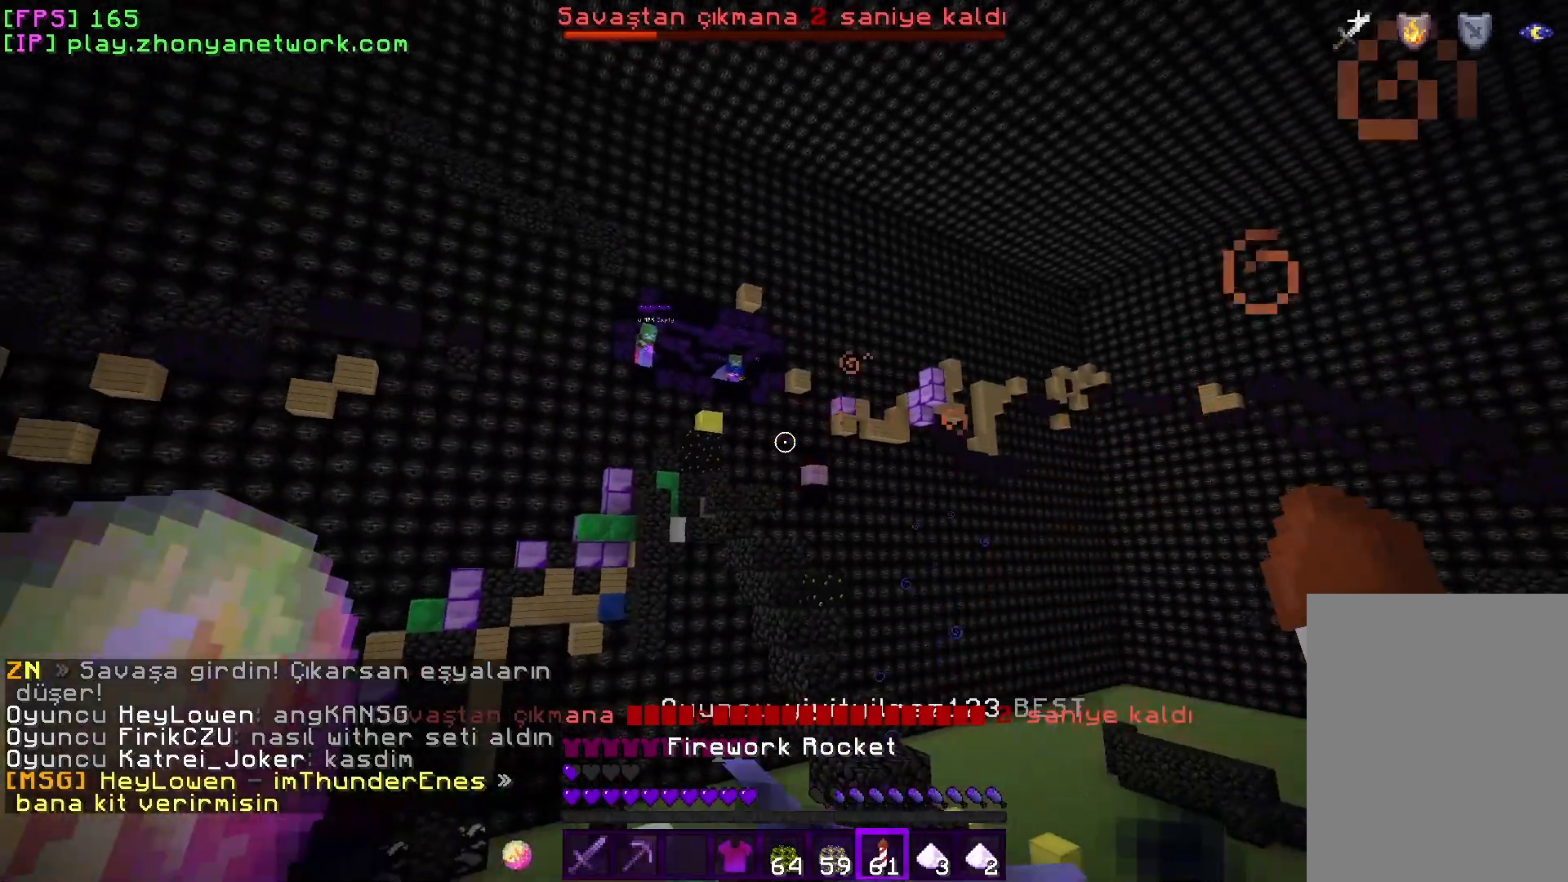
{"keys": [], "mouse": [], "events": []}
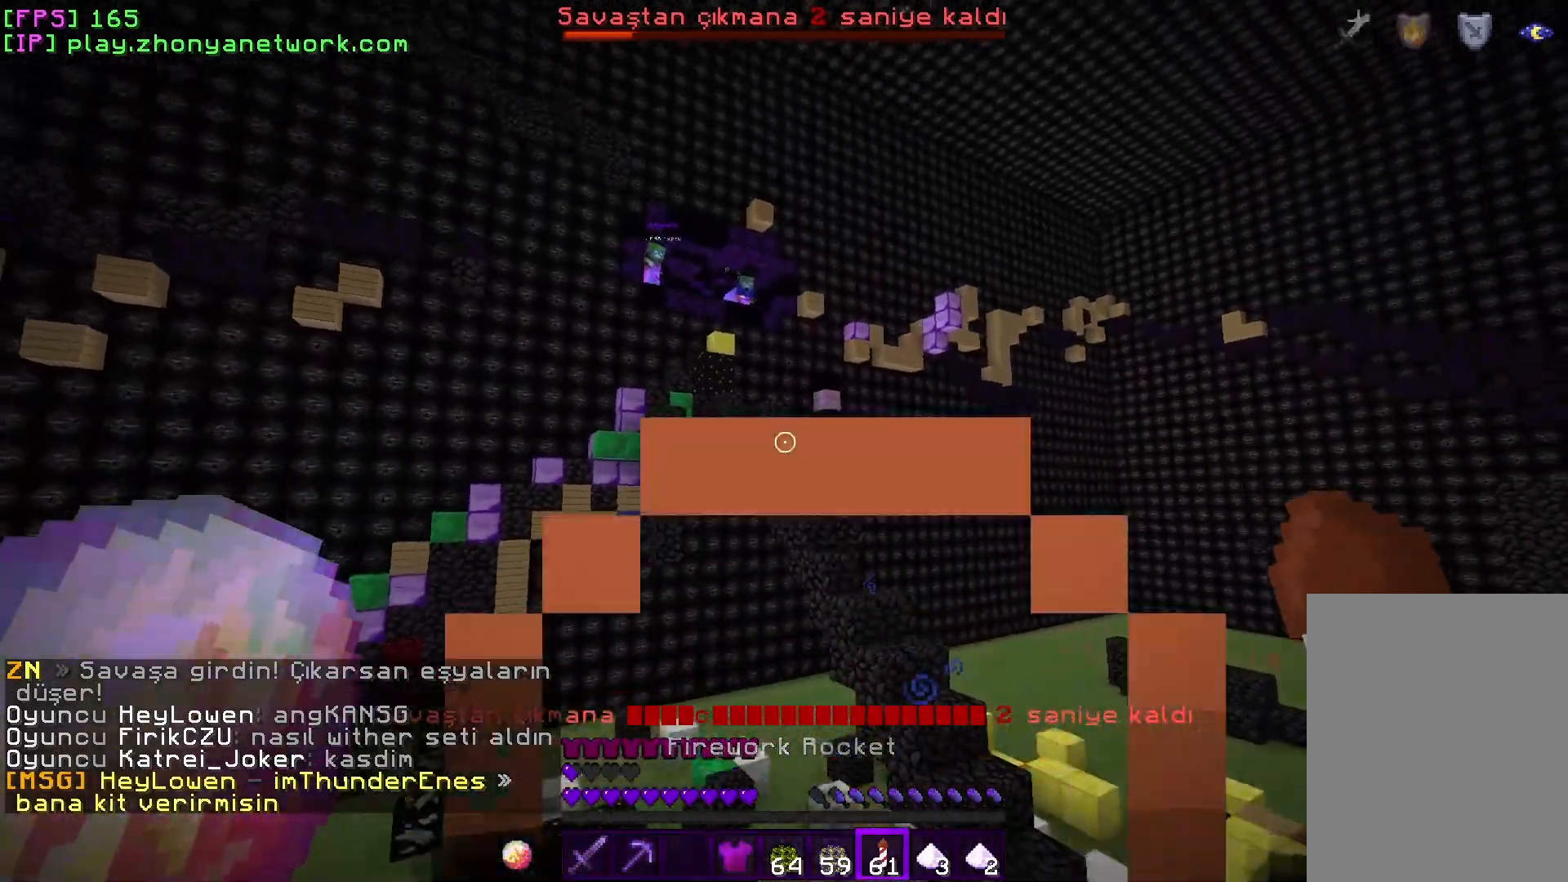
{"keys": [], "mouse": ["right"], "events": [[400, "mouse_right", "down"]]}
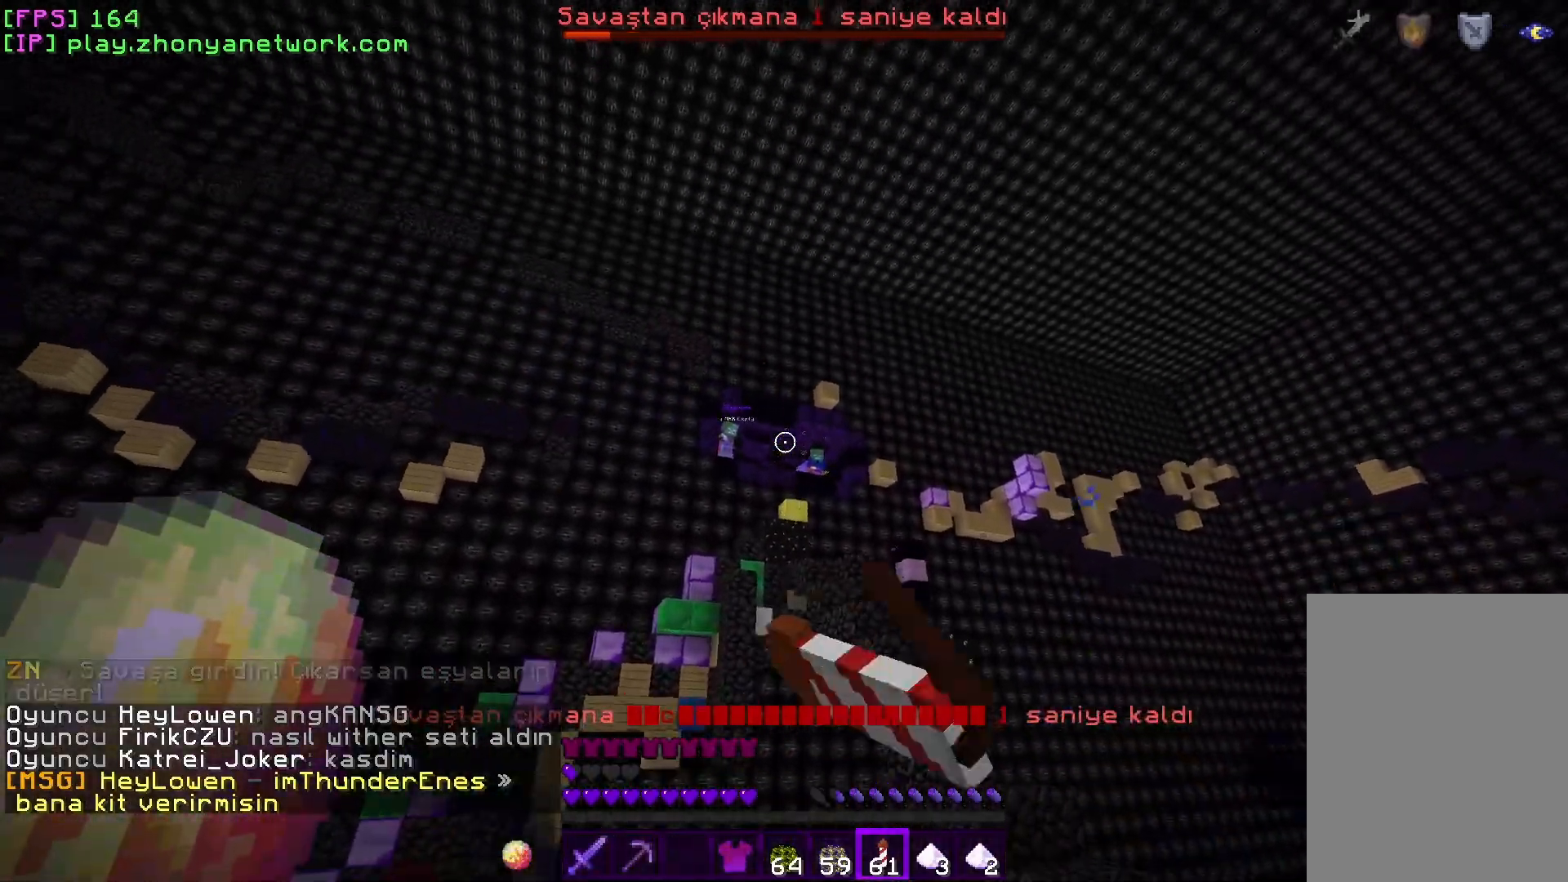
{"keys": [], "mouse": [], "events": [[17, "mouse_right", "up"]]}
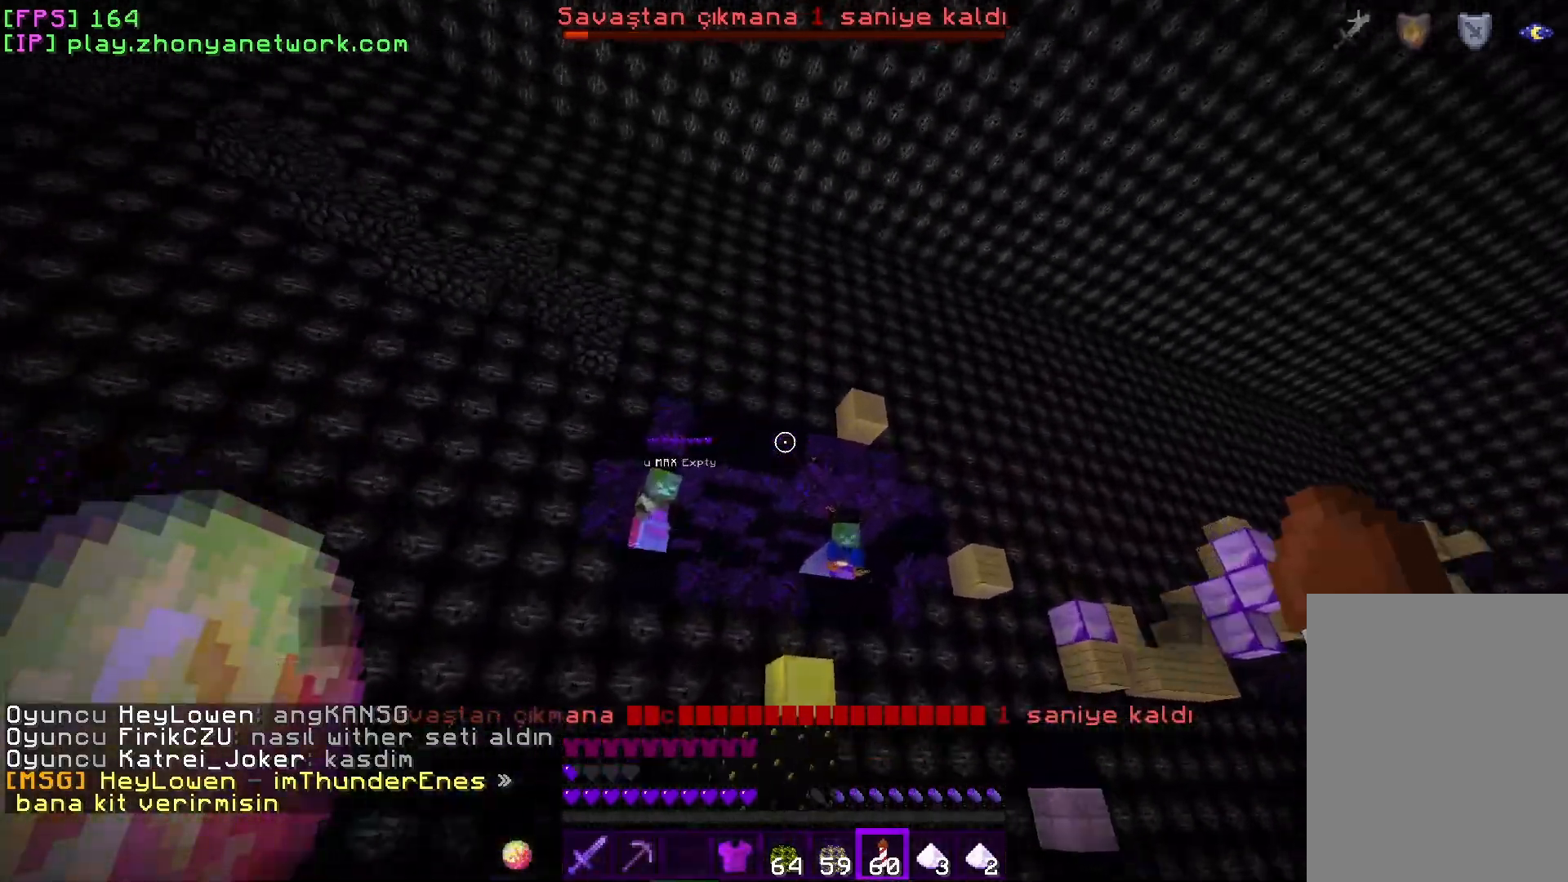
{"keys": [], "mouse": [], "events": []}
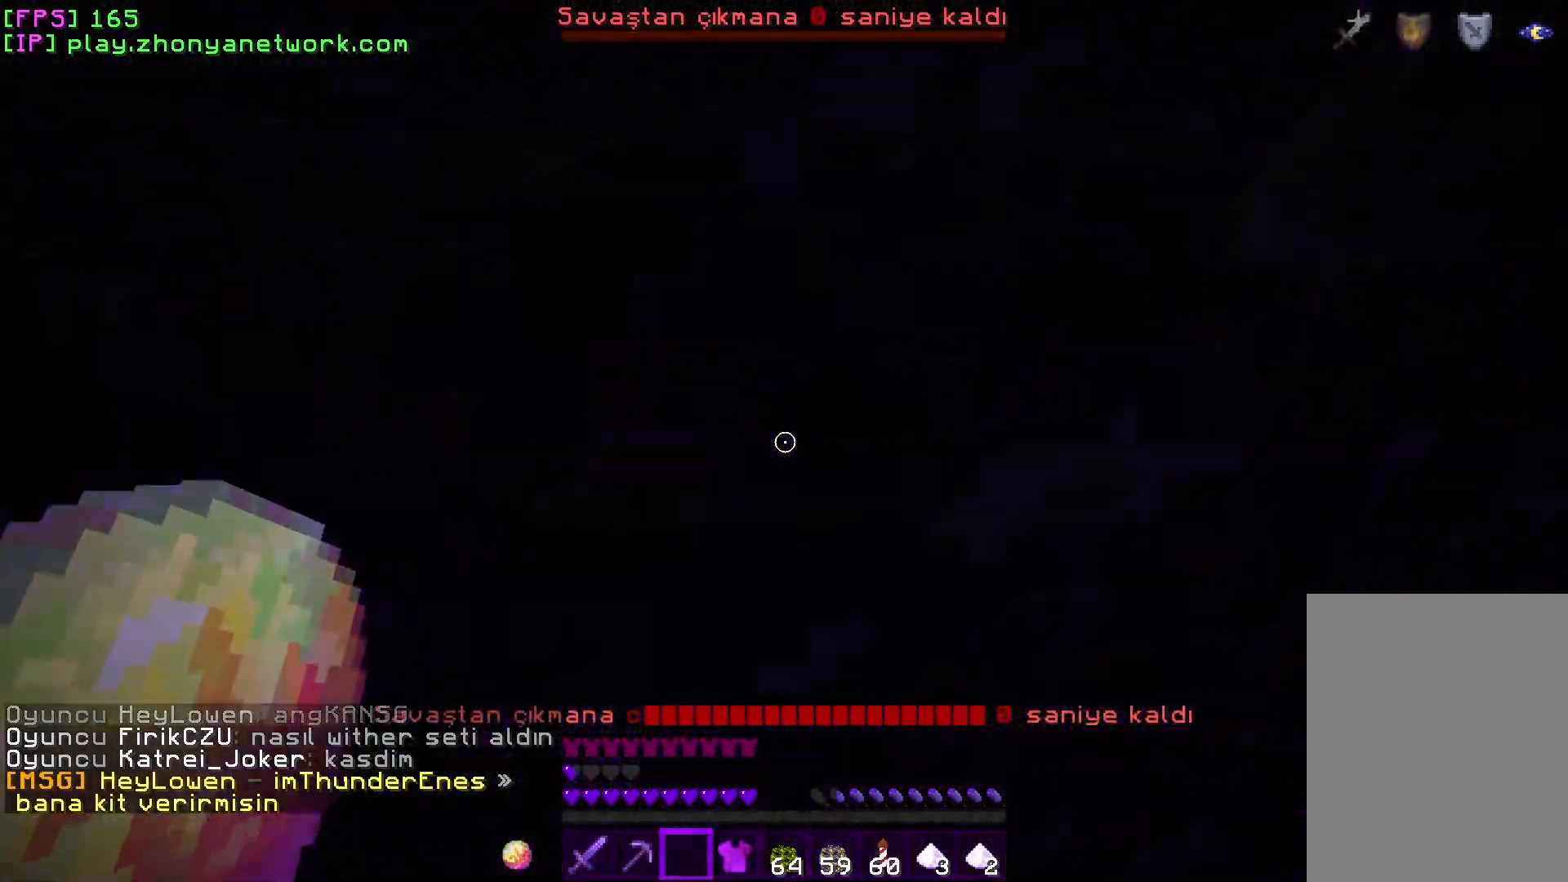
{"keys": ["a", "w"], "mouse": [], "events": [[267, "a", "down"], [367, "w", "down"]]}
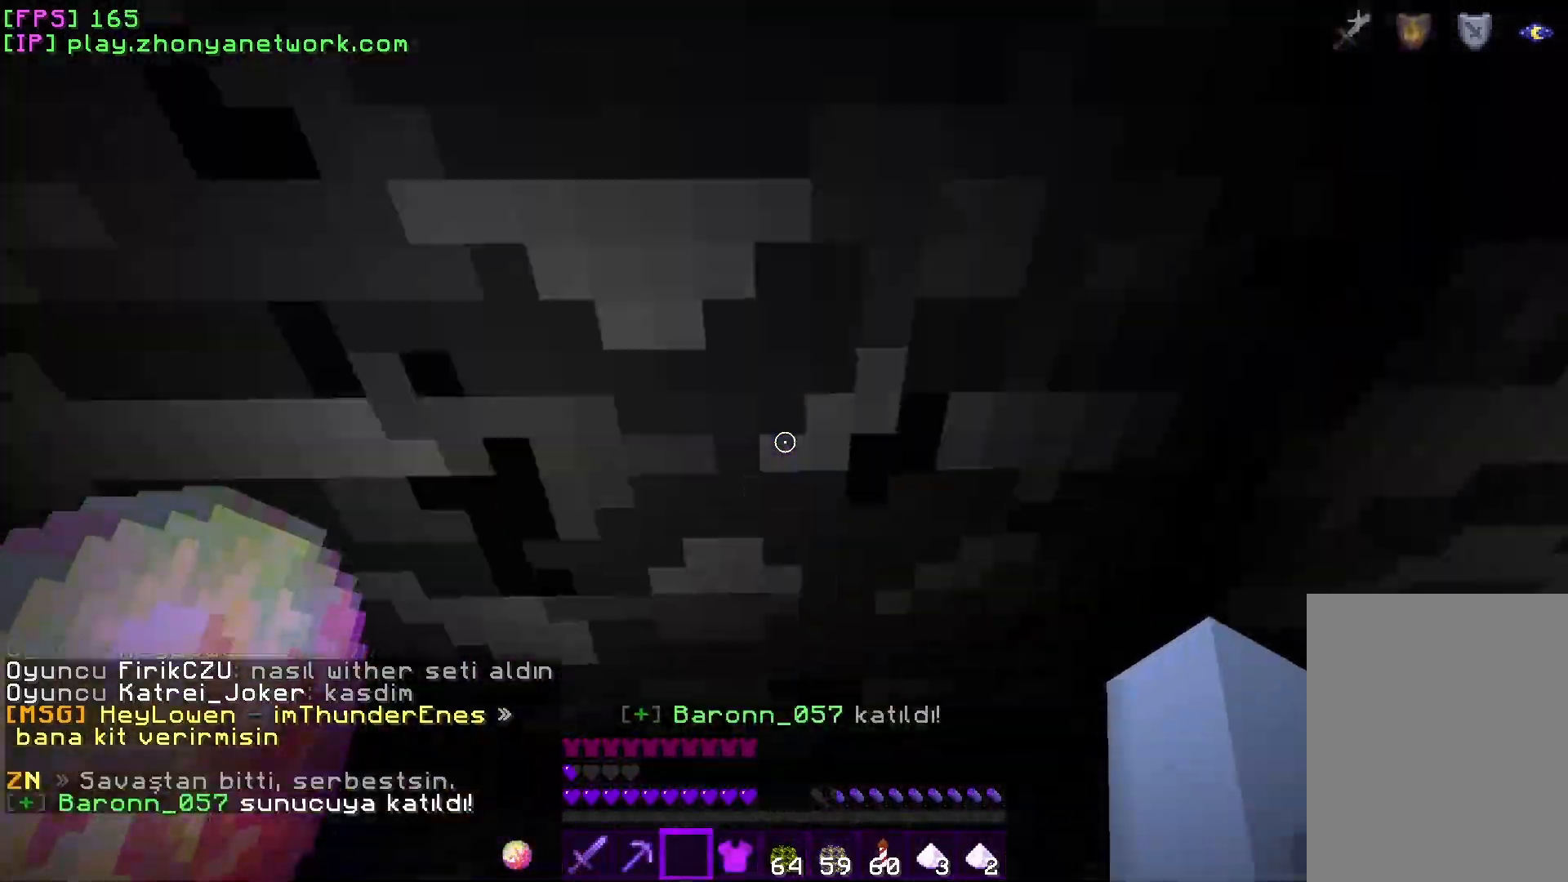
{"keys": ["w"], "mouse": [], "events": [[83, "a", "up"]]}